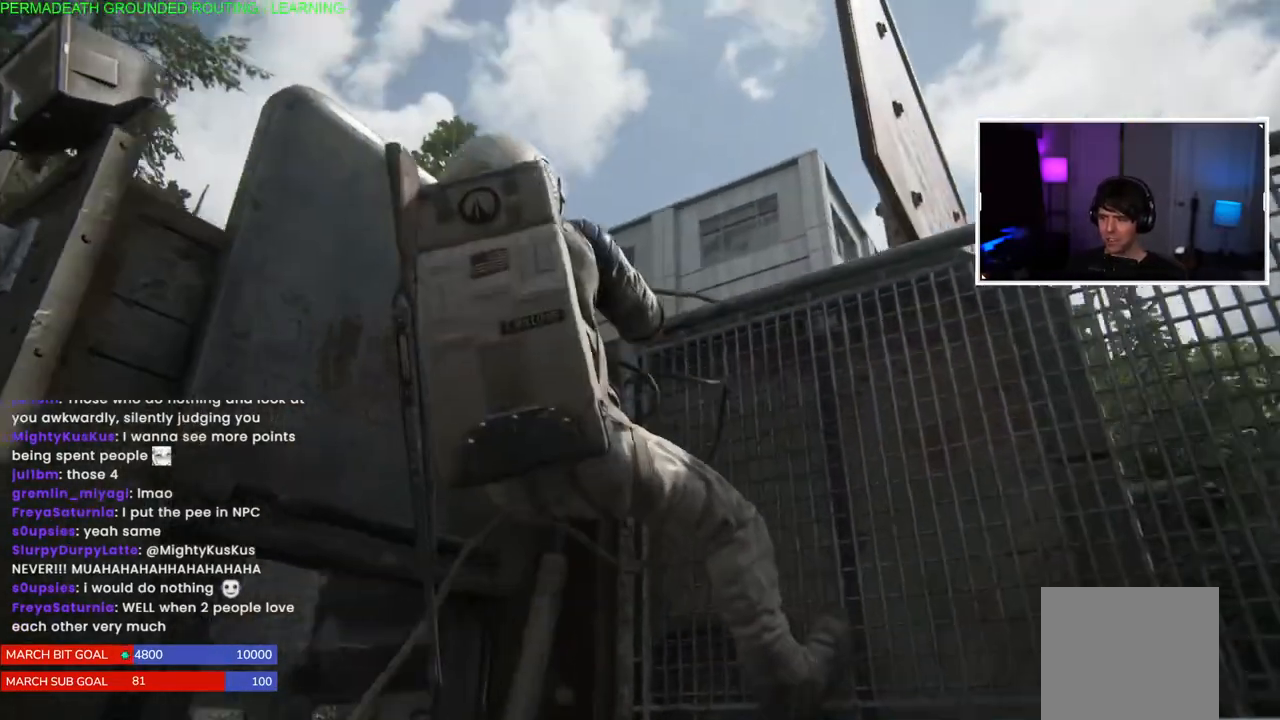
Gameplay with a controller (PlayStation layout); each line is a JSON object with the inputs held at the frame after it. "events" lists button and stick changes between this image and that frame as [ms after this image, input, new state], when the widget could be followed in between.
{"buttons": [], "left_stick": "up-left", "right_stick": "down", "events": [[150, "right_stick", "down"]]}
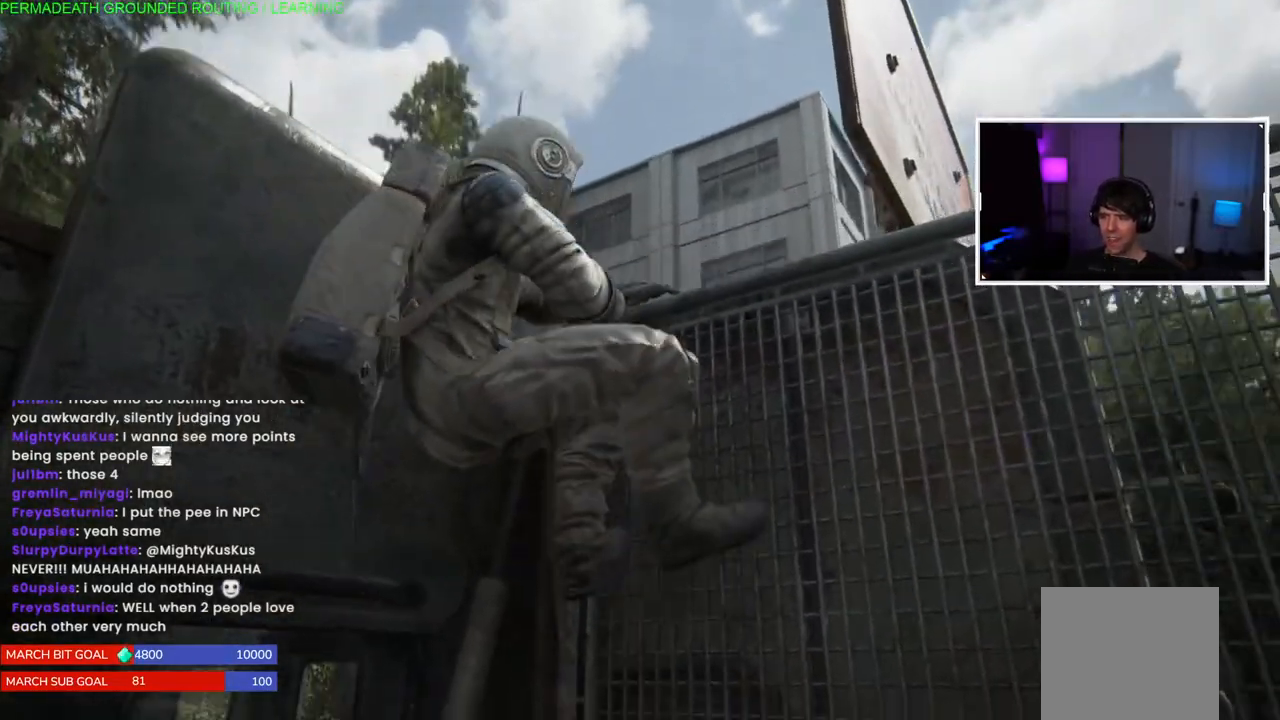
{"buttons": [], "left_stick": "up-left", "right_stick": "down", "events": [[50, "right_stick", "center"], [433, "right_stick", "down"]]}
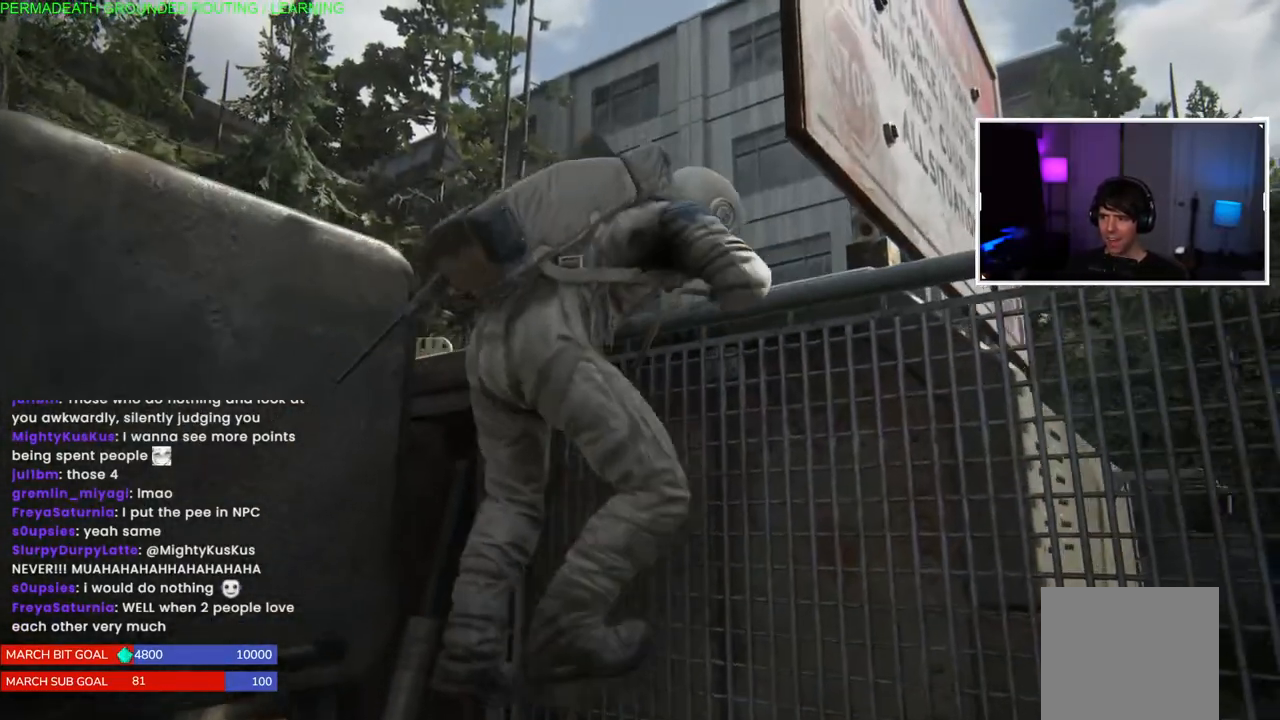
{"buttons": [], "left_stick": "up-left", "right_stick": "down-left", "events": [[150, "right_stick", "center"], [317, "right_stick", "down-left"]]}
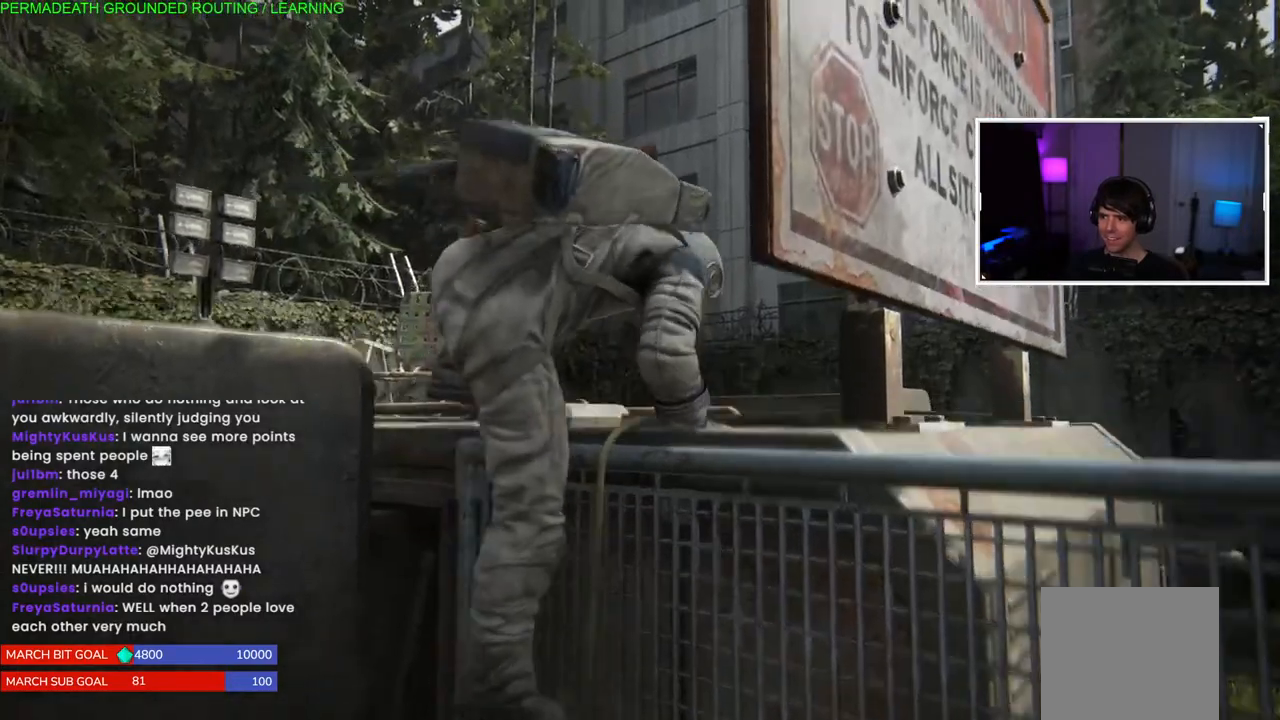
{"buttons": [], "left_stick": "up-left", "right_stick": "center", "events": [[17, "right_stick", "down"], [417, "right_stick", "center"]]}
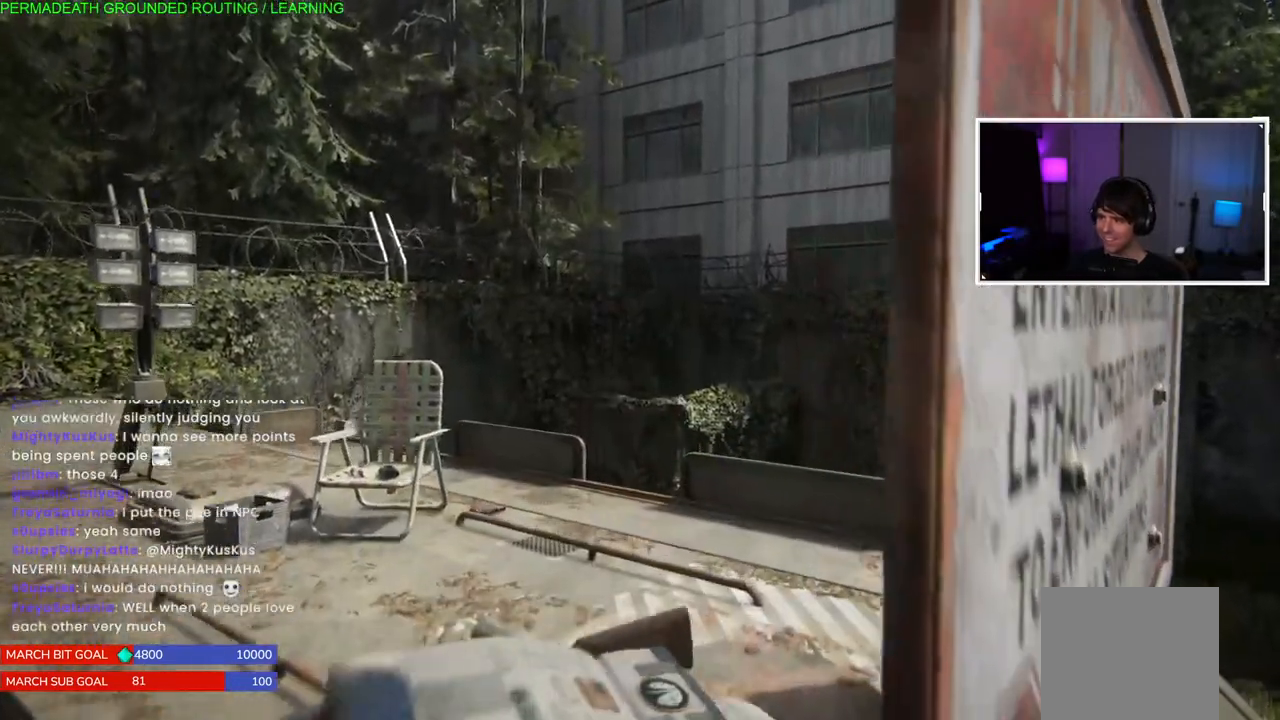
{"buttons": ["L1"], "left_stick": "up-left", "right_stick": "center", "events": [[83, "L1", "down"], [250, "right_stick", "down-left"], [483, "right_stick", "center"]]}
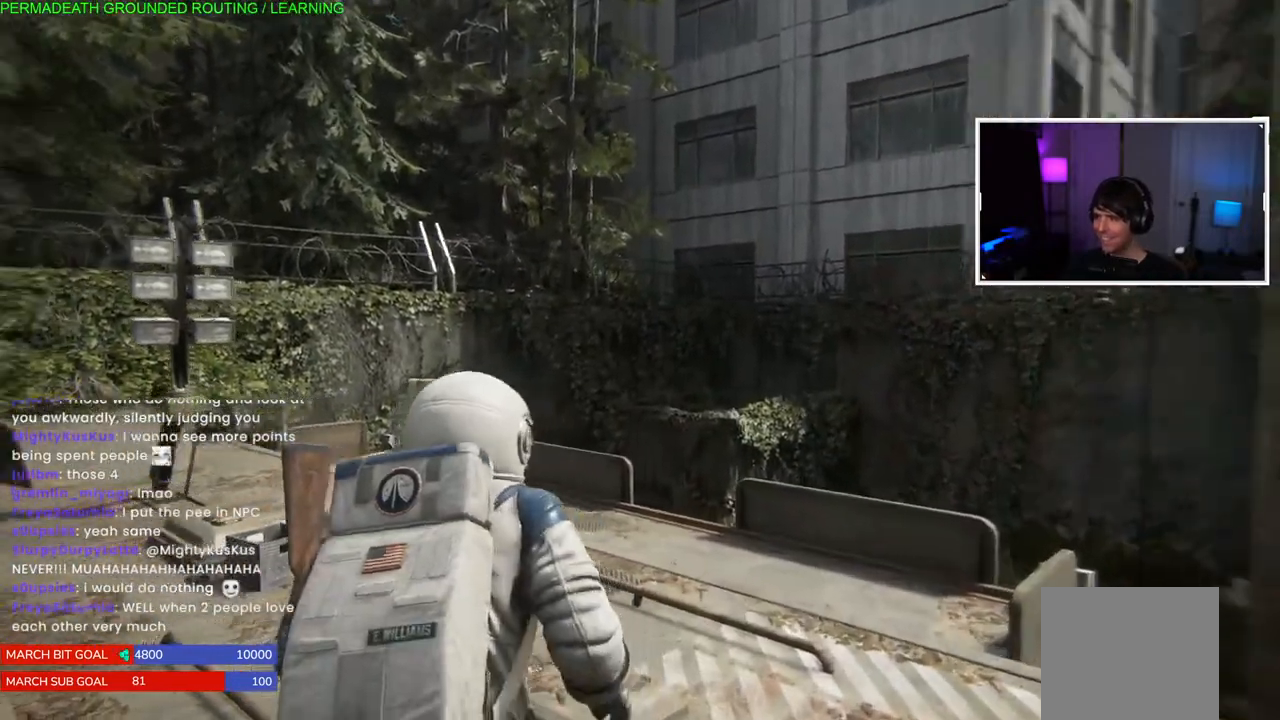
{"buttons": [], "left_stick": "up-left", "right_stick": "down-right", "events": [[333, "L1", "up"], [383, "right_stick", "down-right"]]}
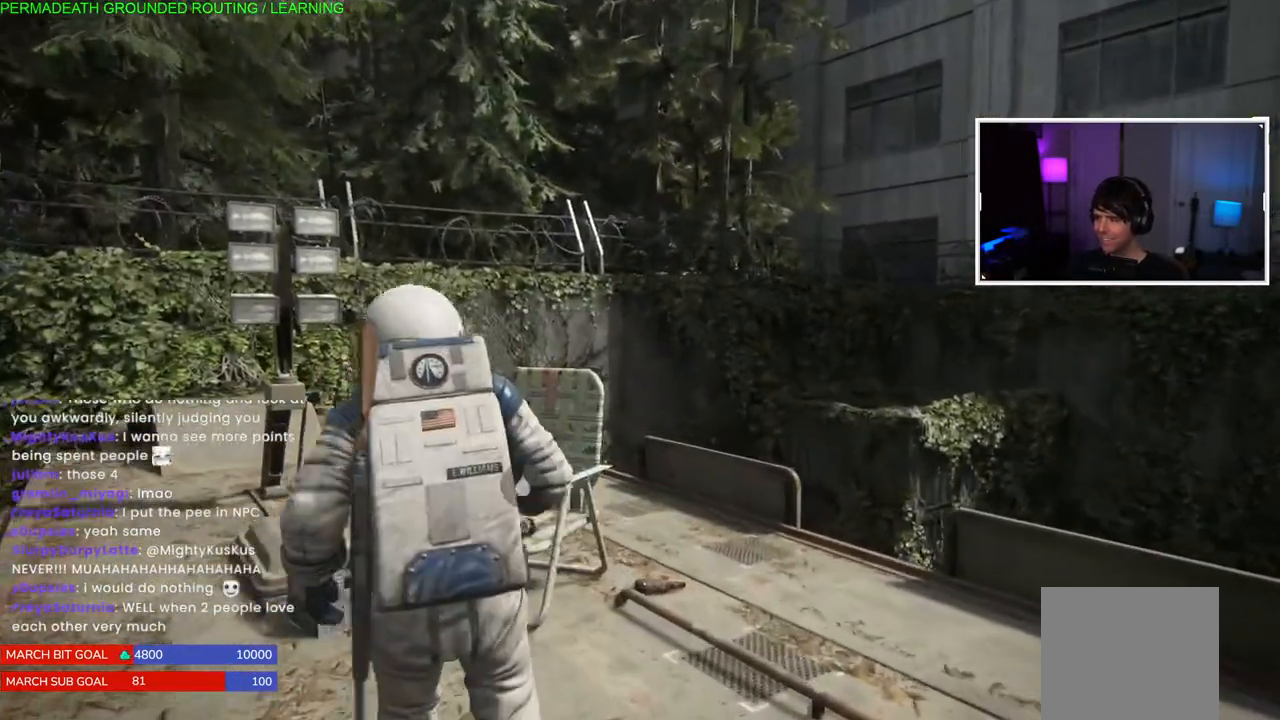
{"buttons": ["TRIANGLE"], "left_stick": "center", "right_stick": "center"}
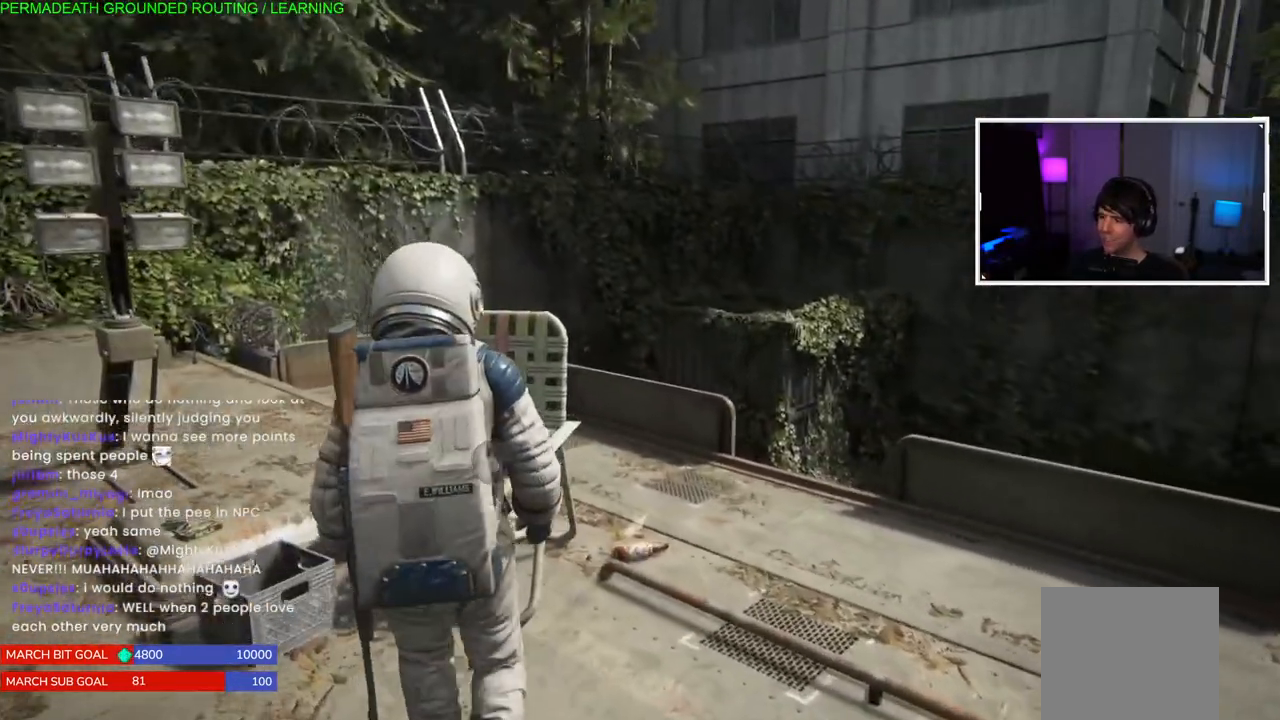
{"buttons": [], "left_stick": "center", "right_stick": "center", "events": [[117, "TRIANGLE", "up"], [183, "TRIANGLE", "down"], [300, "TRIANGLE", "up"], [383, "TRIANGLE", "down"], [483, "TRIANGLE", "up"]]}
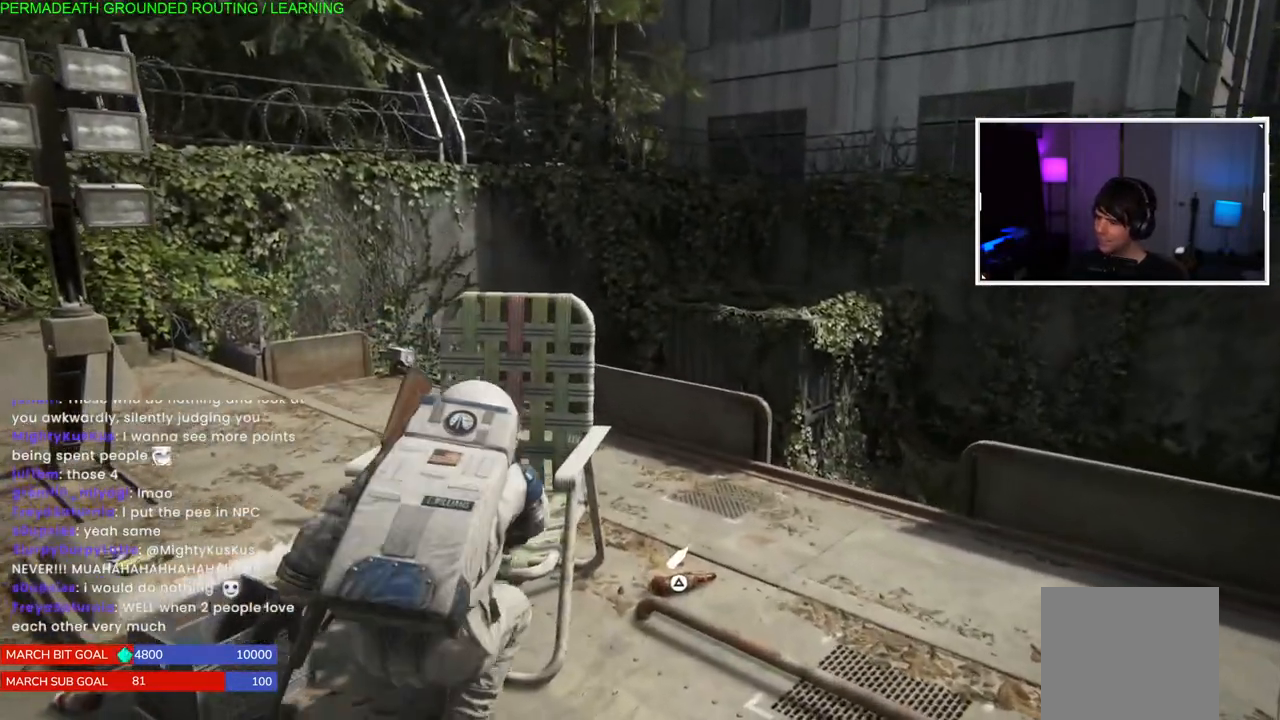
{"buttons": ["TRIANGLE"], "left_stick": "center", "right_stick": "center", "events": [[83, "TRIANGLE", "down"], [167, "TRIANGLE", "up"], [250, "TRIANGLE", "down"], [350, "TRIANGLE", "up"], [433, "TRIANGLE", "down"]]}
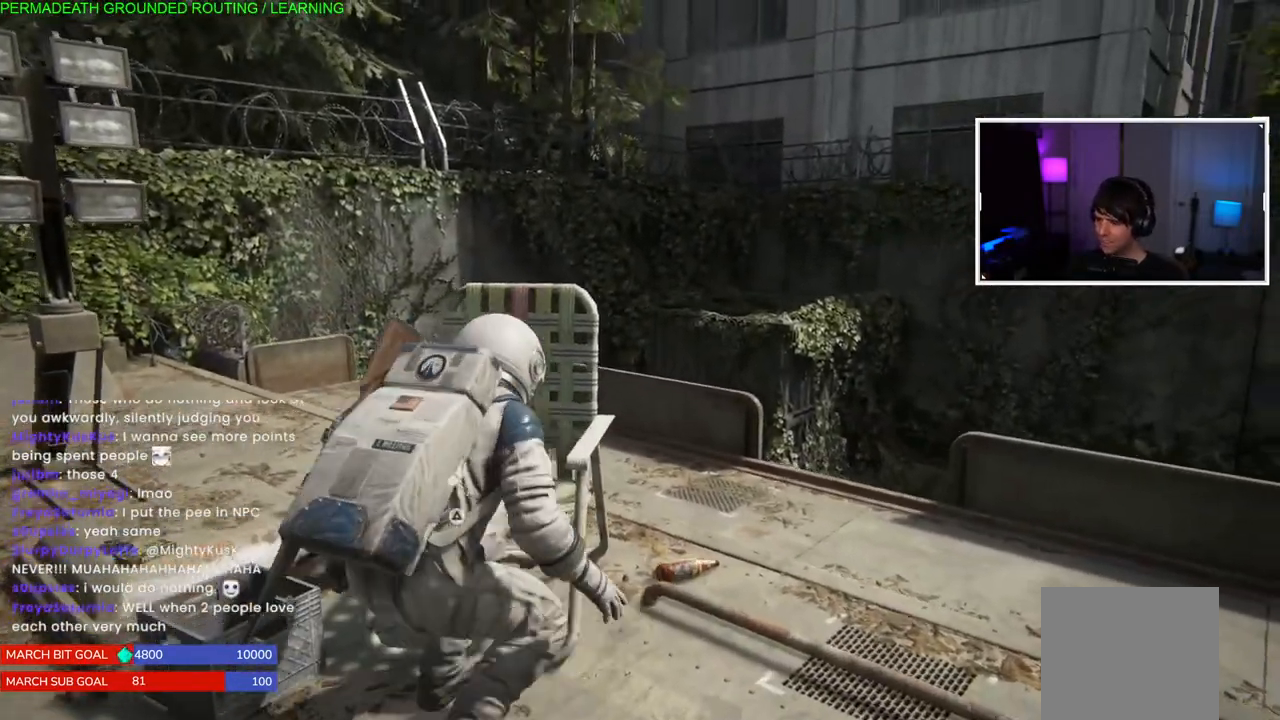
{"buttons": [], "left_stick": "center", "right_stick": "center", "events": [[67, "TRIANGLE", "up"], [117, "TRIANGLE", "down"], [250, "TRIANGLE", "up"], [317, "TRIANGLE", "down"], [450, "TRIANGLE", "up"]]}
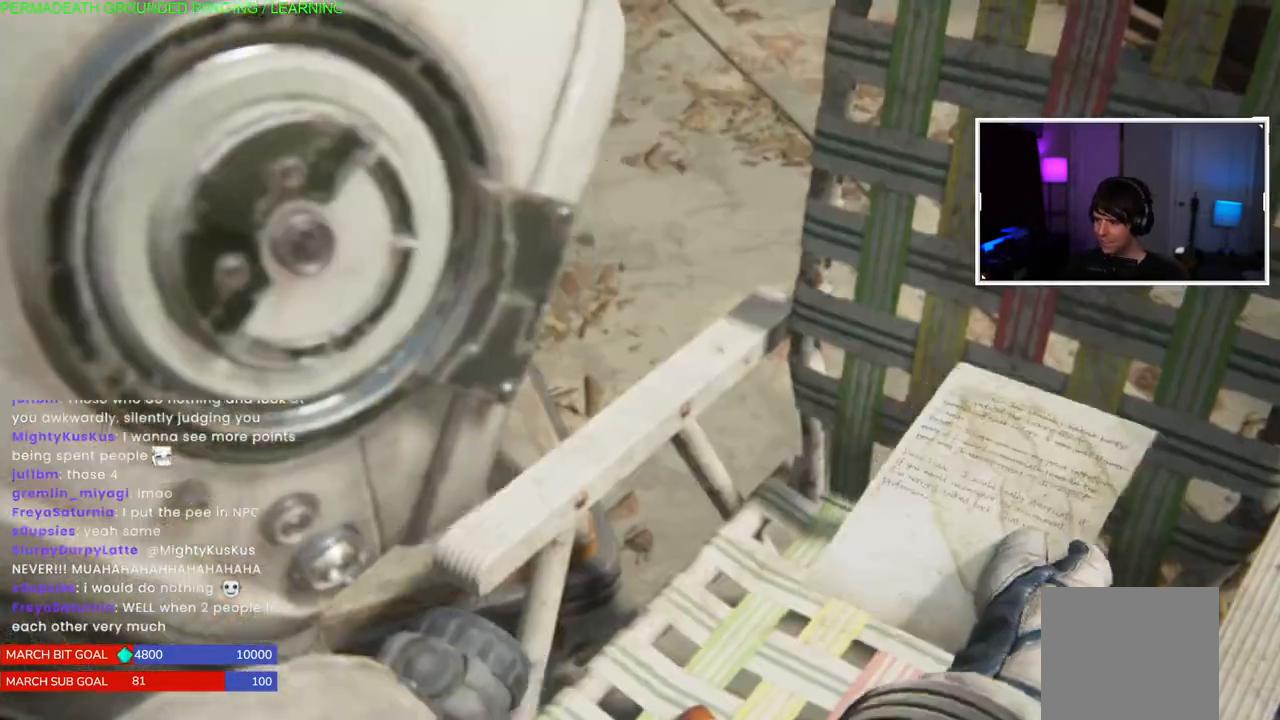
{"buttons": [], "left_stick": "center", "right_stick": "center", "events": [[33, "TRIANGLE", "down"], [167, "TRIANGLE", "up"], [217, "TRIANGLE", "down"], [350, "TRIANGLE", "up"]]}
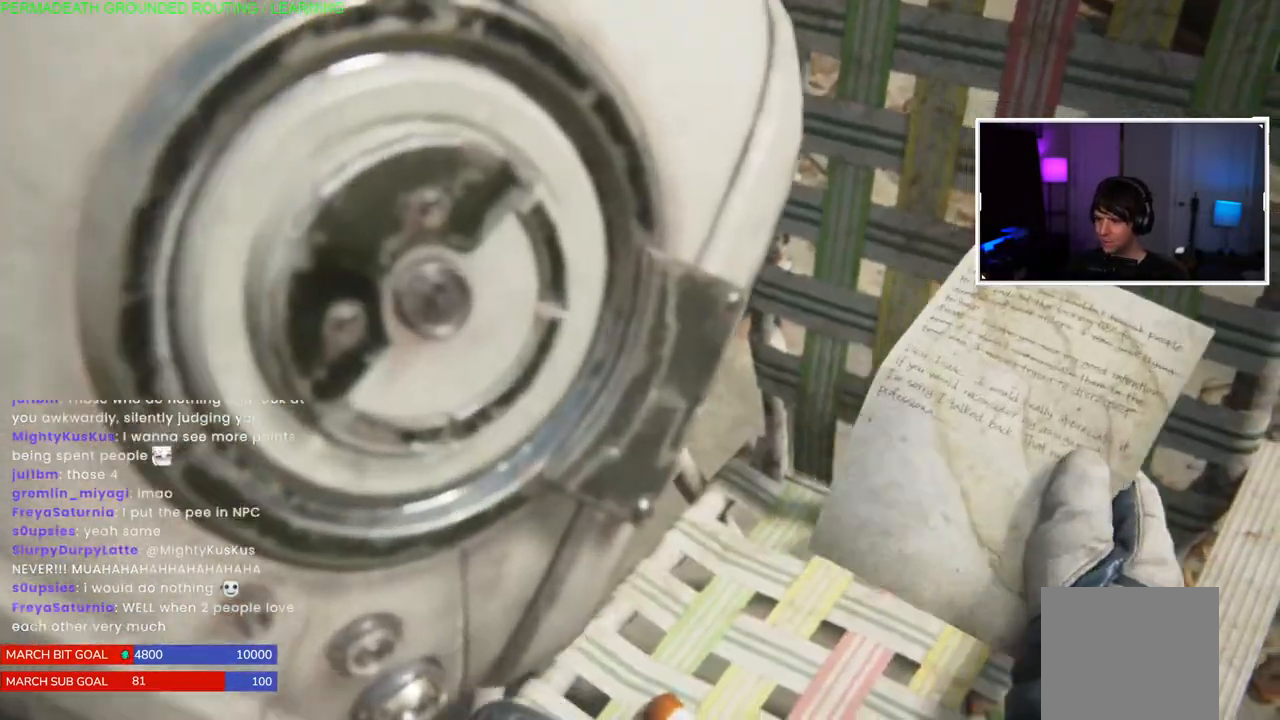
{"buttons": [], "left_stick": "center", "right_stick": "center", "events": []}
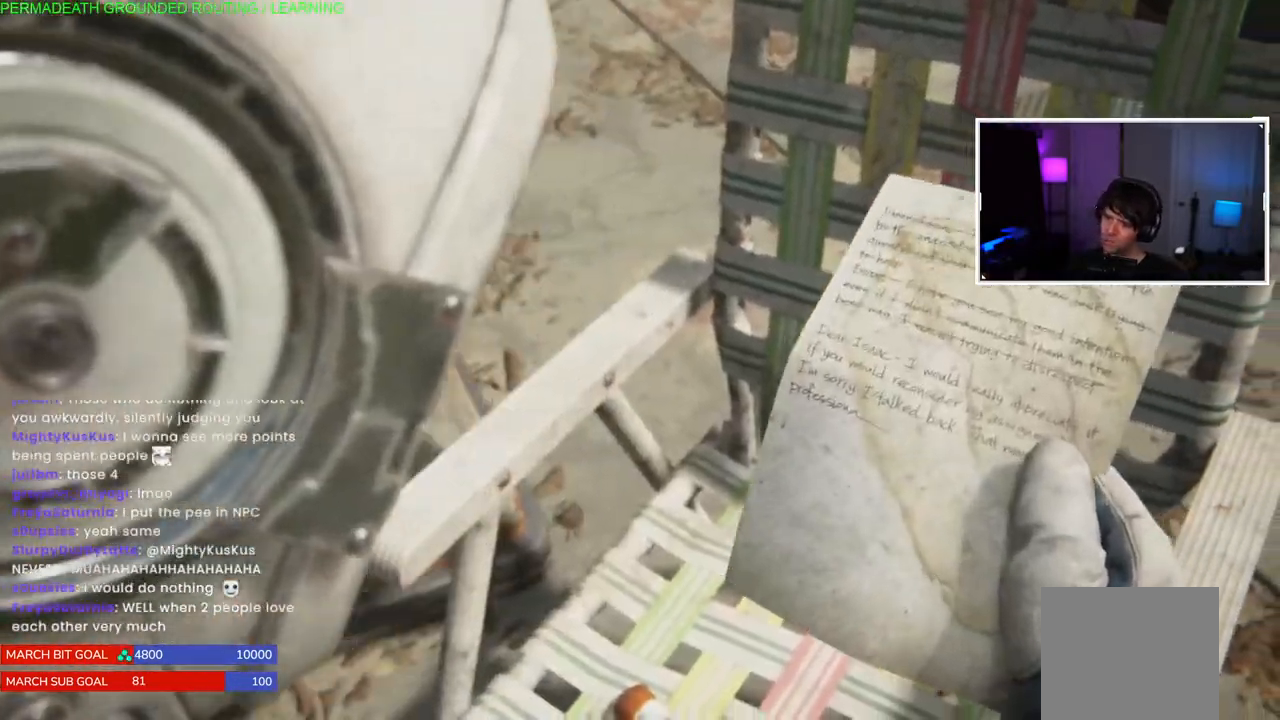
{"buttons": [], "left_stick": "center", "right_stick": "center", "events": []}
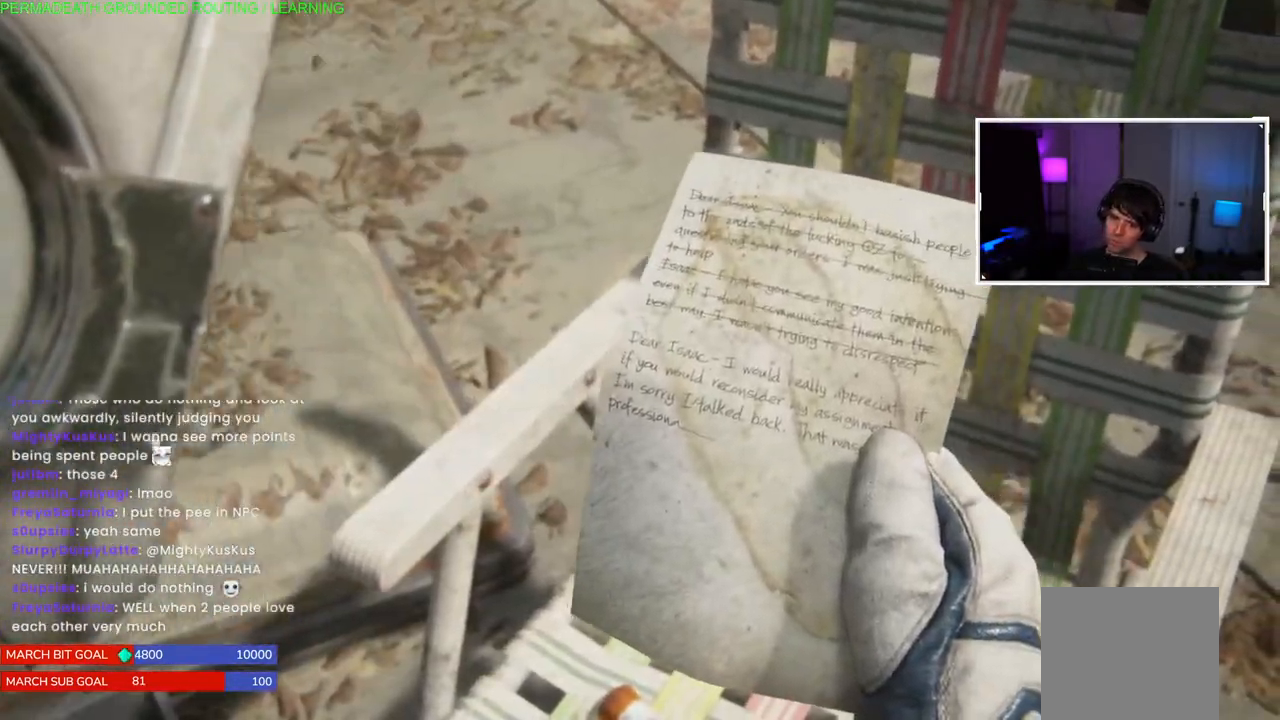
{"buttons": [], "left_stick": "center", "right_stick": "center", "events": []}
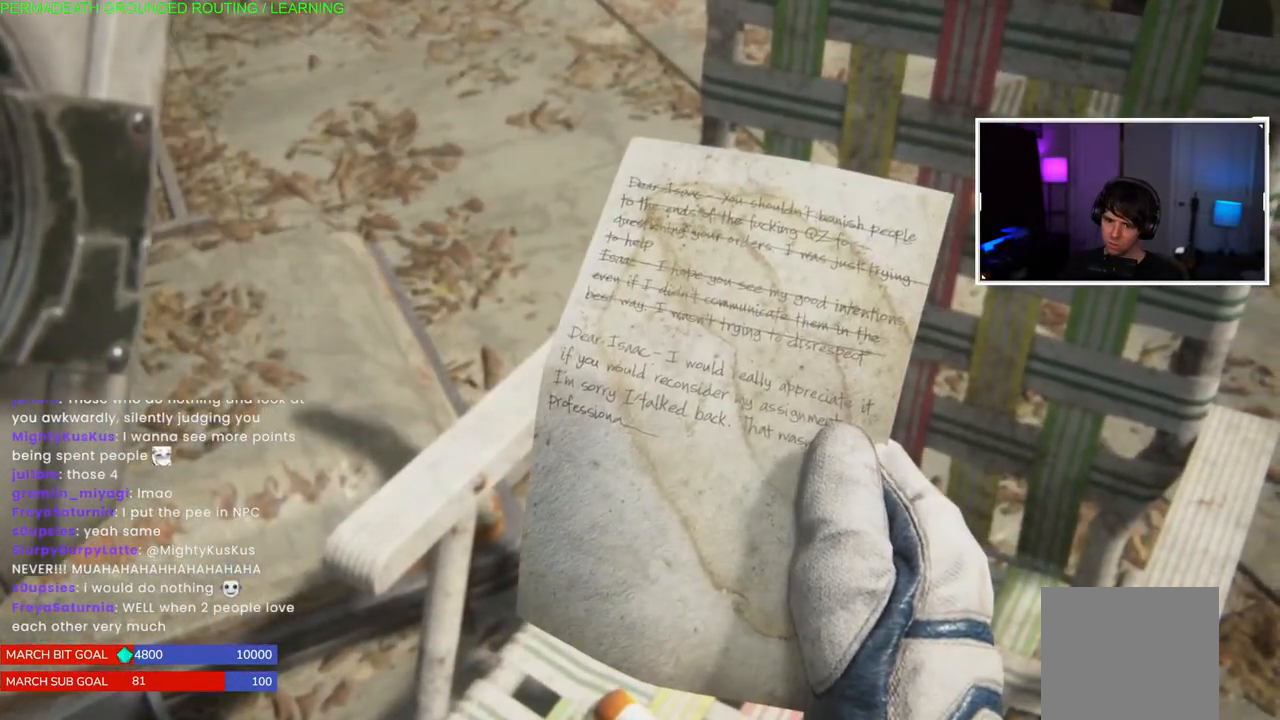
{"buttons": [], "left_stick": "center", "right_stick": "center", "events": []}
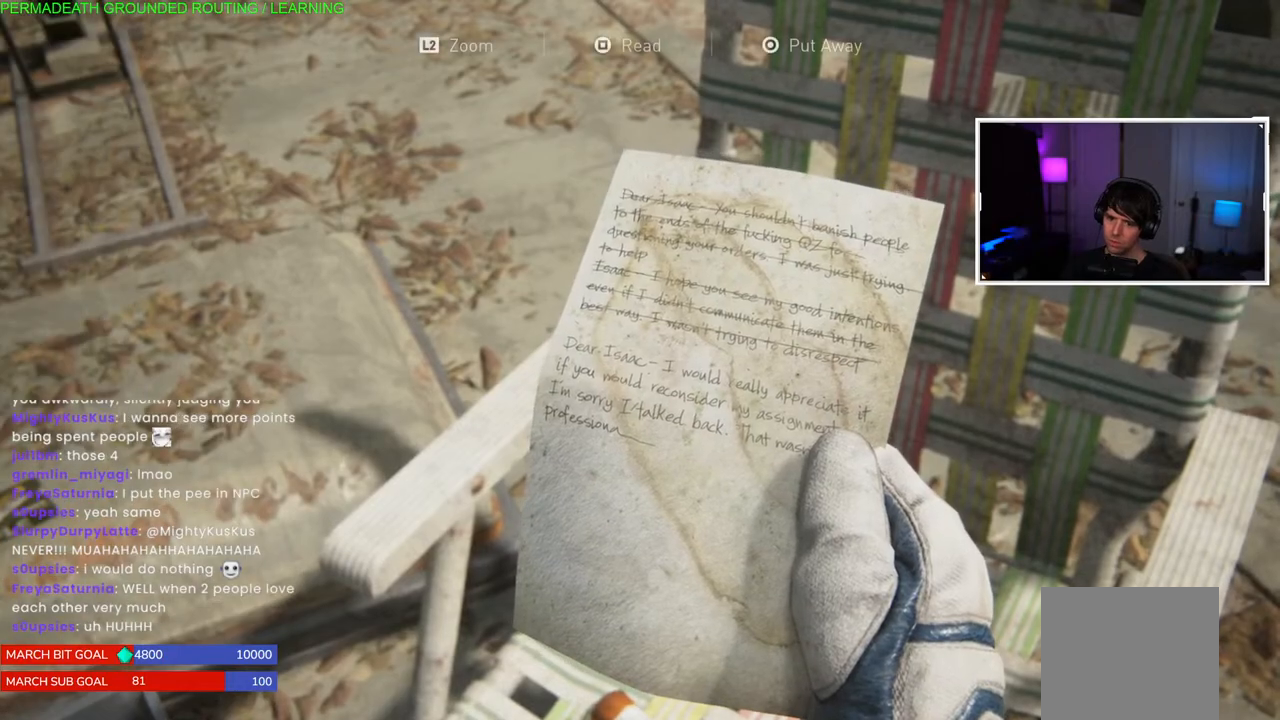
{"buttons": [], "left_stick": "center", "right_stick": "center", "events": [[33, "SQUARE", "down"], [317, "SQUARE", "up"]]}
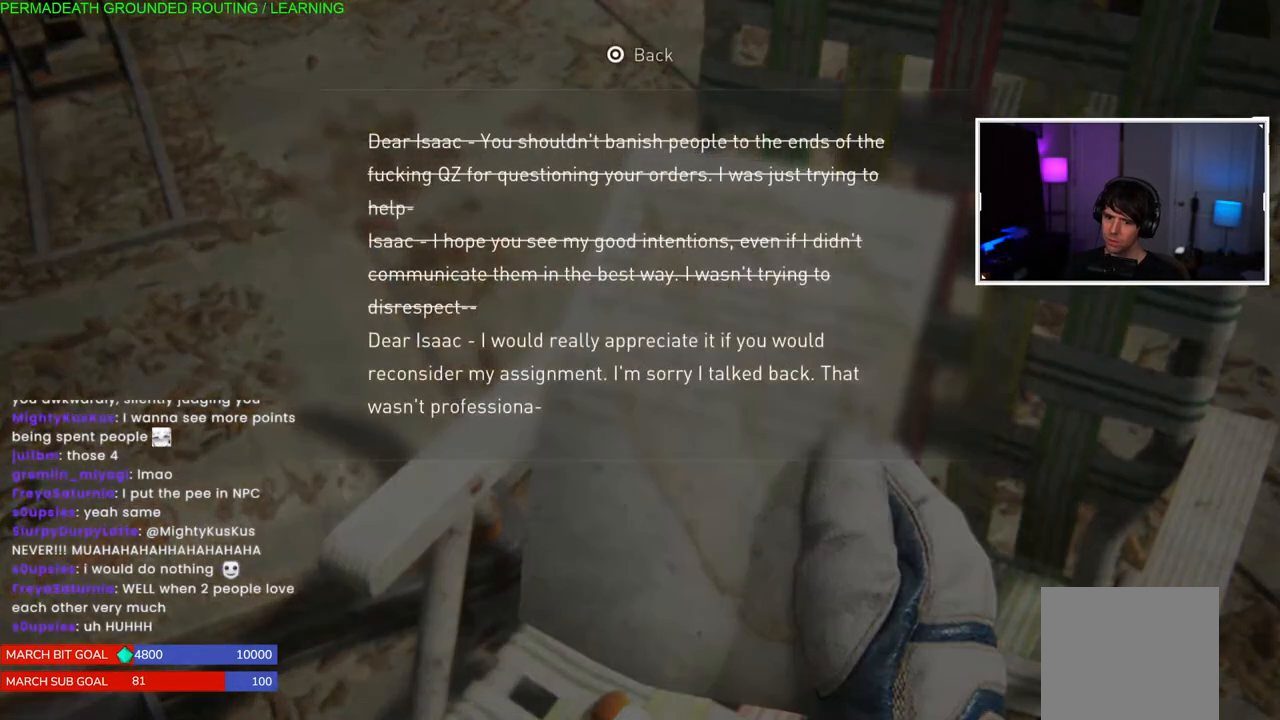
{"buttons": ["SQUARE"], "left_stick": "center", "right_stick": "center", "events": [[383, "SQUARE", "down"]]}
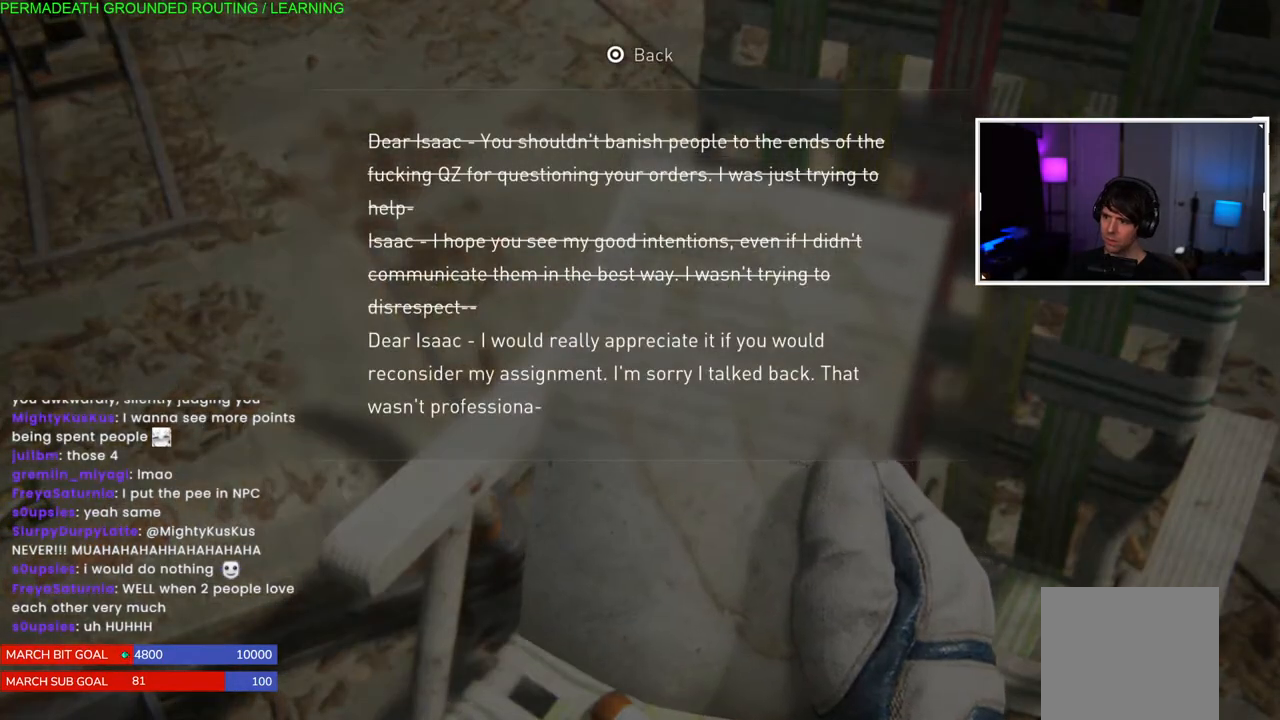
{"buttons": [], "left_stick": "center", "right_stick": "center", "events": [[100, "SQUARE", "up"], [267, "CIRCLE", "down"], [450, "CIRCLE", "up"]]}
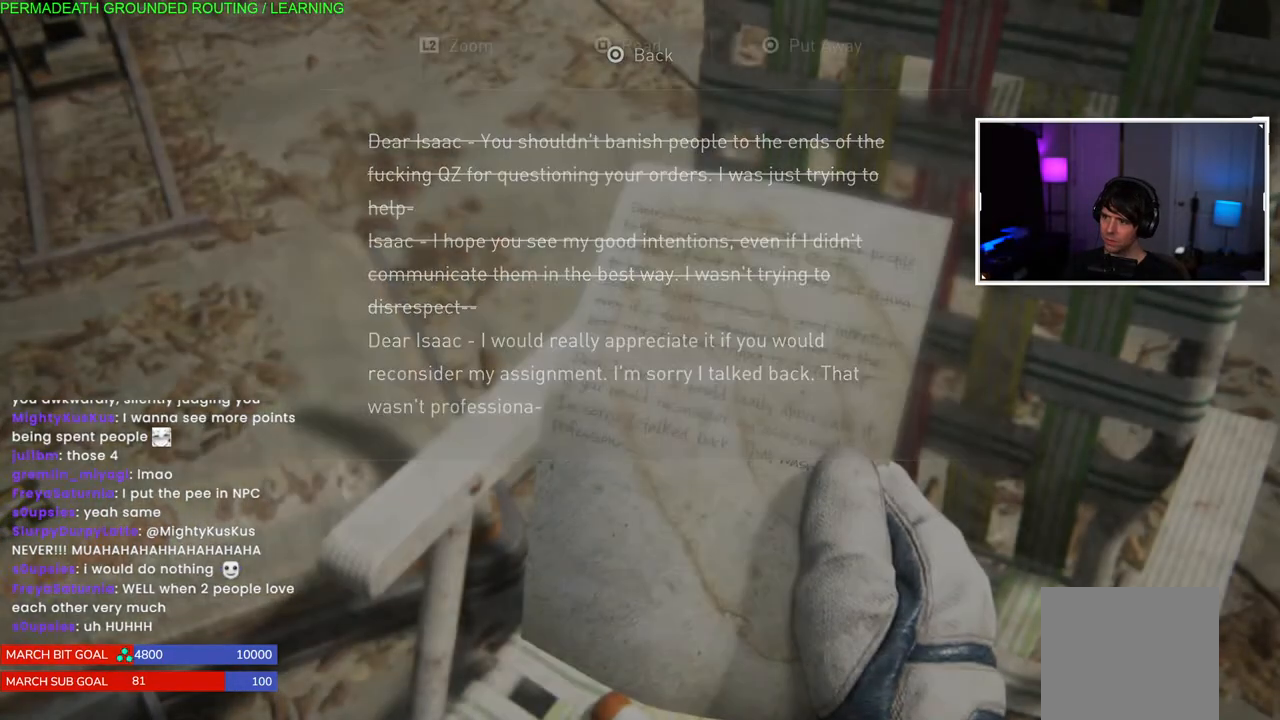
{"buttons": [], "left_stick": "center", "right_stick": "center", "events": []}
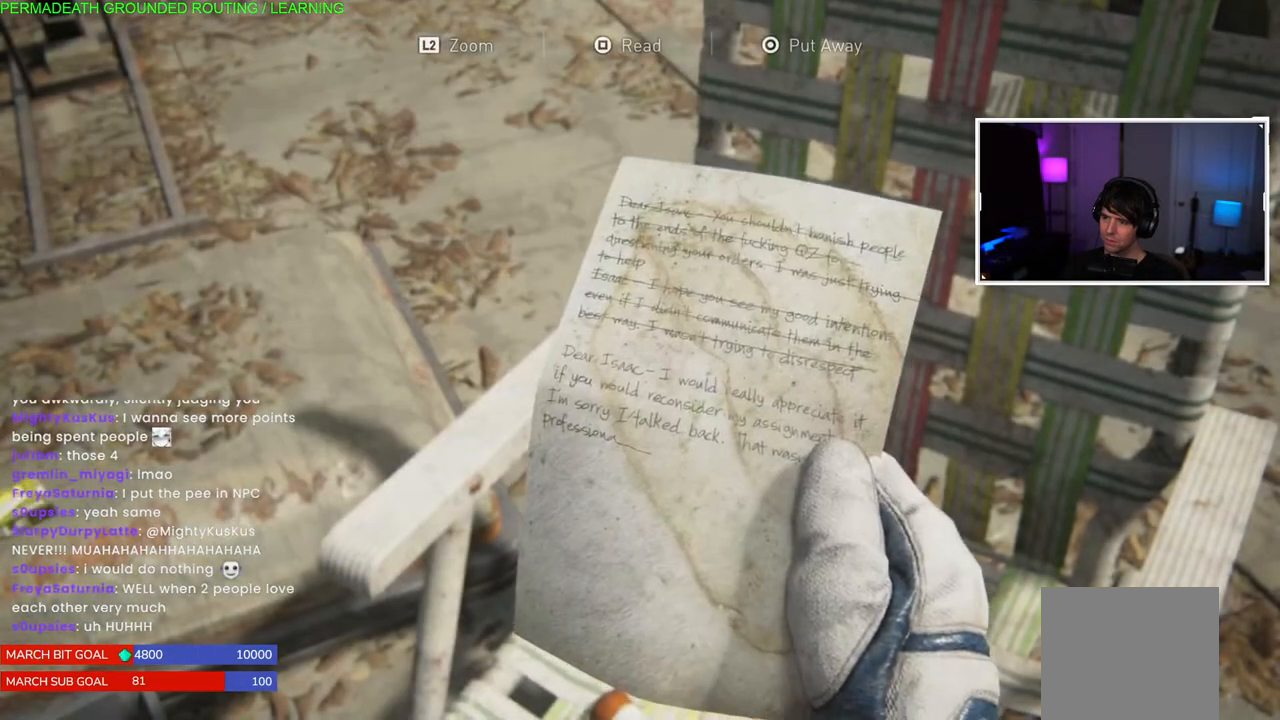
{"buttons": [], "left_stick": "center", "right_stick": "center", "events": []}
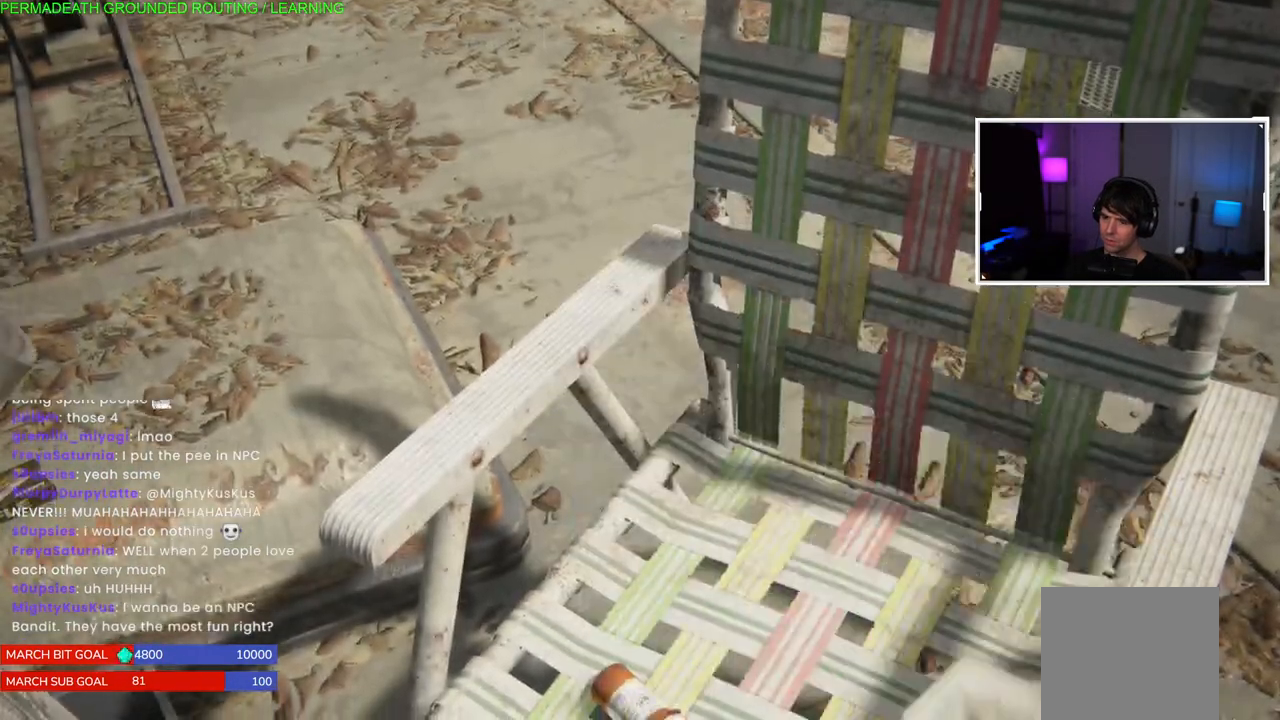
{"buttons": [], "left_stick": "center", "right_stick": "center", "events": []}
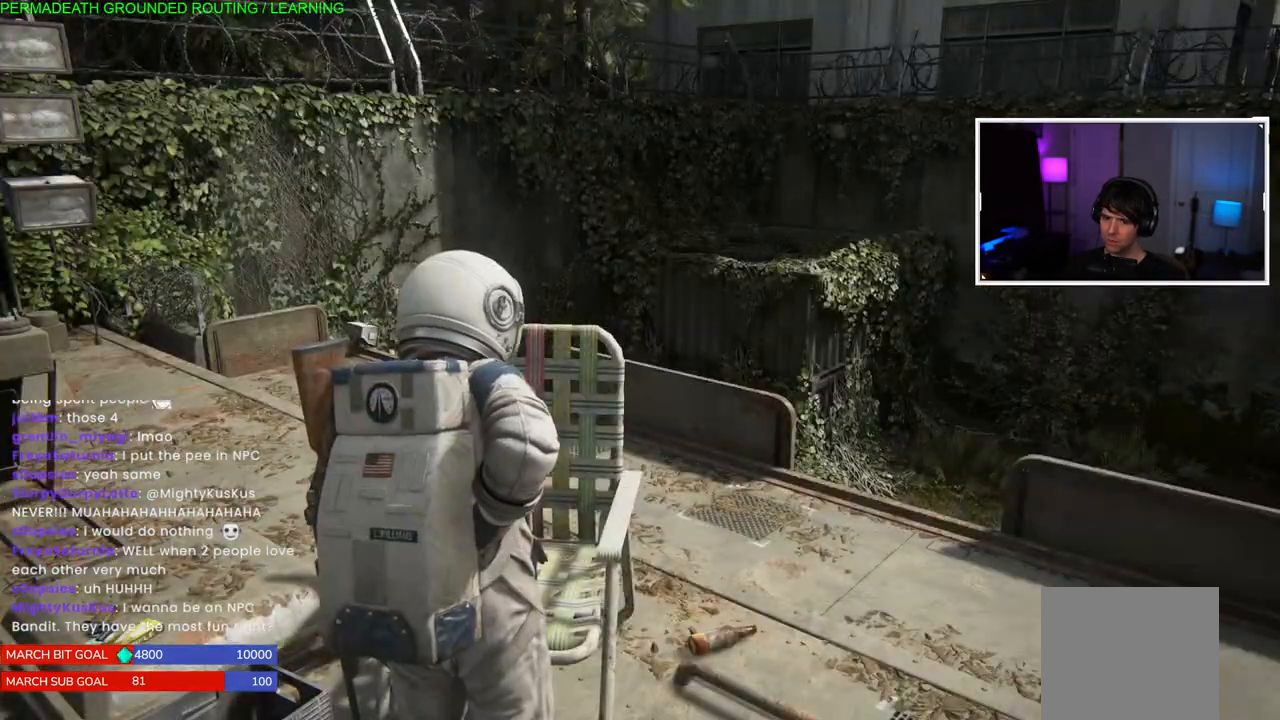
{"buttons": [], "left_stick": "center", "right_stick": "down", "events": [[133, "right_stick", "down"]]}
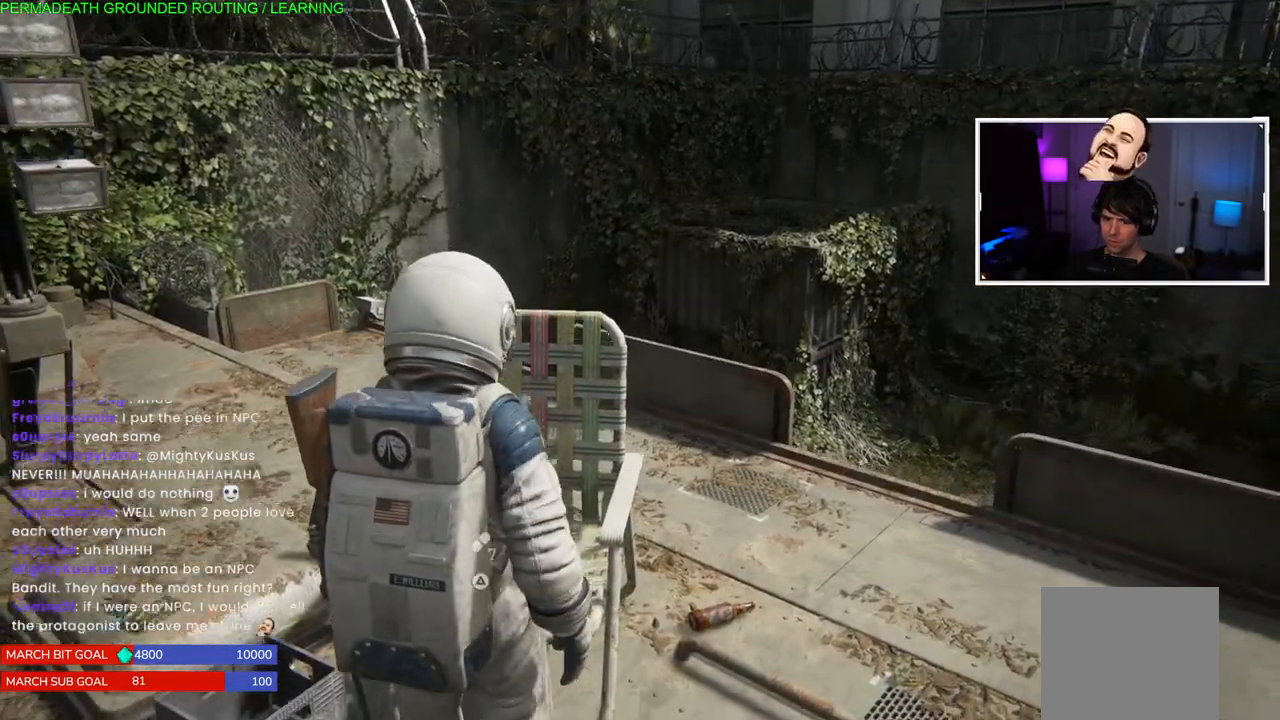
{"buttons": [], "left_stick": "center", "right_stick": "center", "events": [[100, "left_stick", "right"], [133, "right_stick", "center"], [300, "right_stick", "left"], [367, "left_stick", "center"], [500, "right_stick", "center"]]}
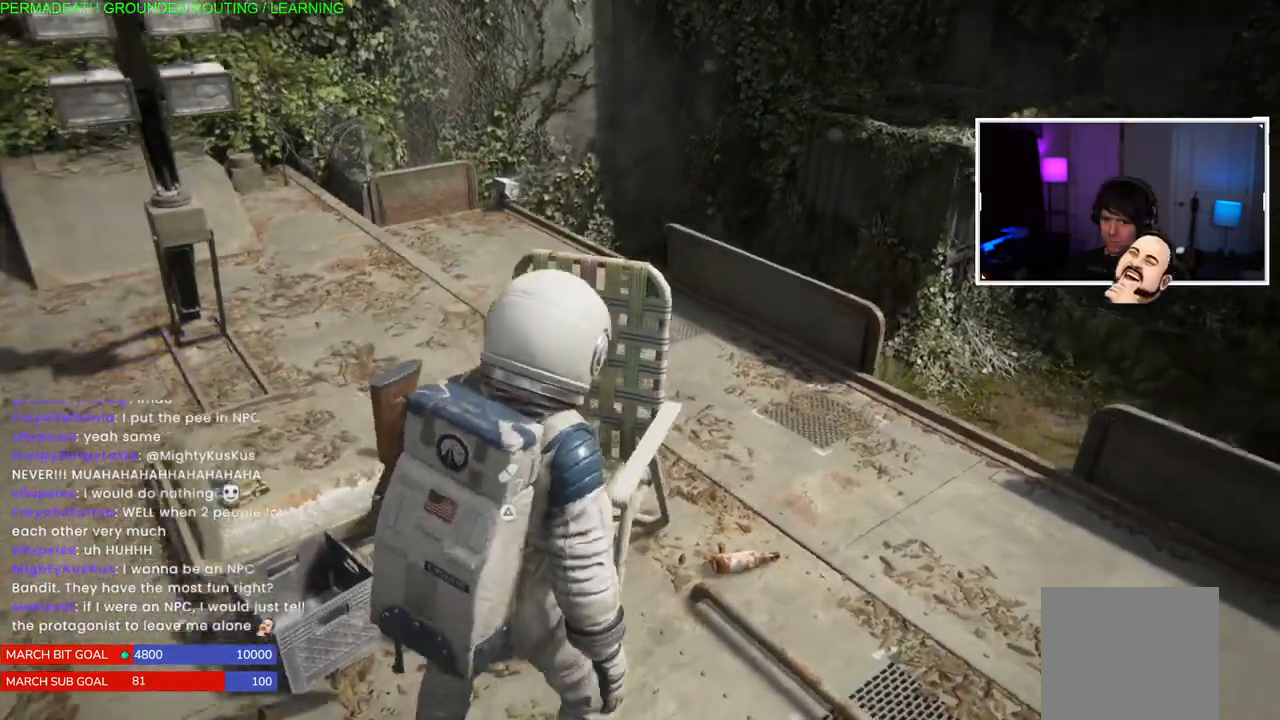
{"buttons": [], "left_stick": "center", "right_stick": "center", "events": []}
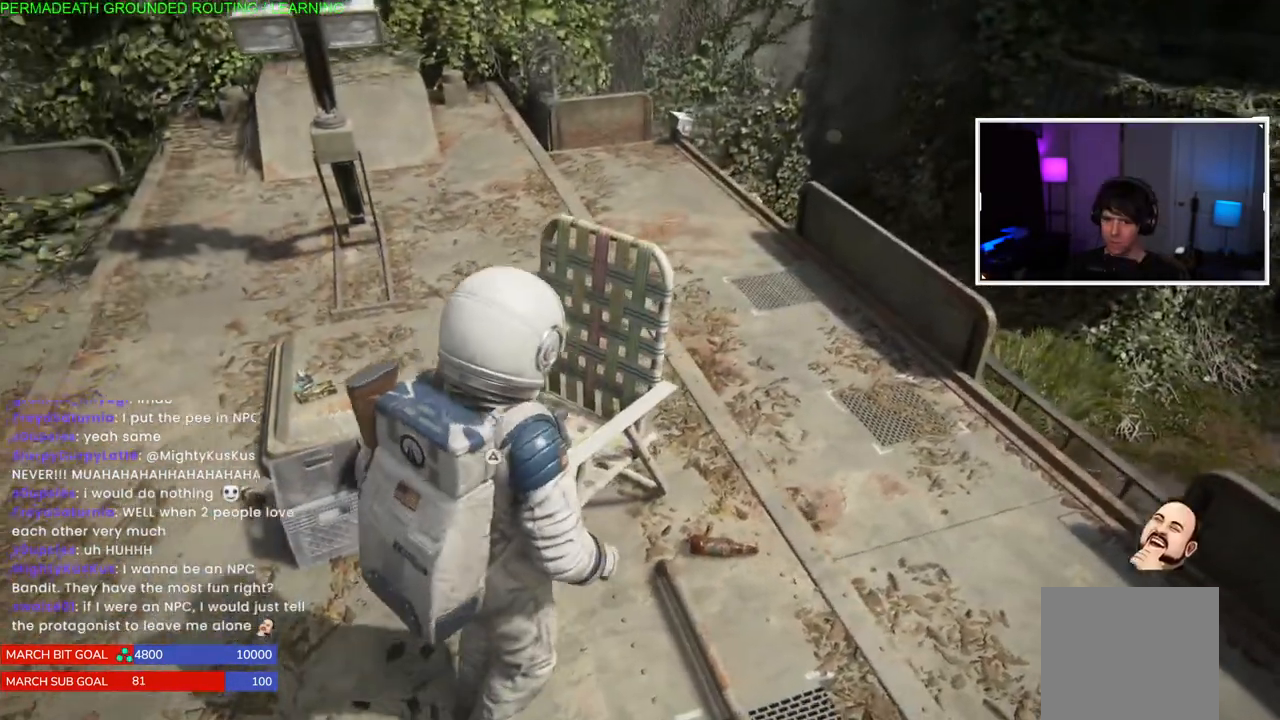
{"buttons": [], "left_stick": "center", "right_stick": "center"}